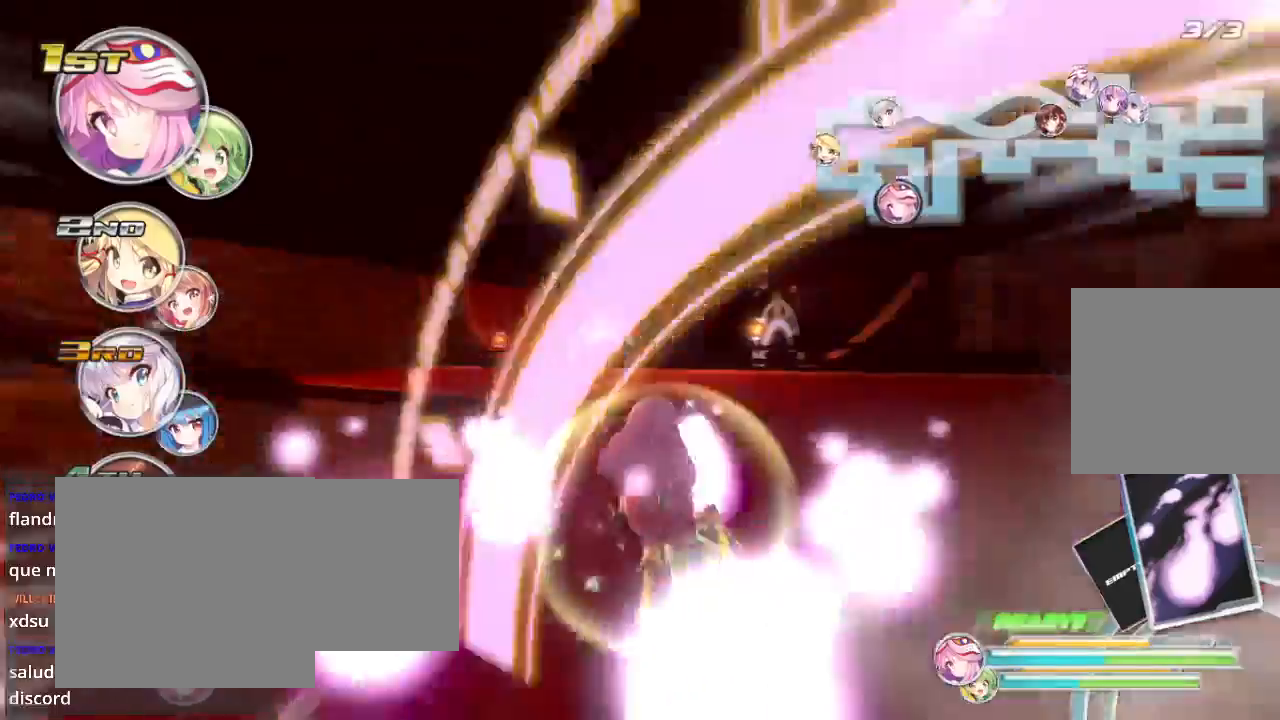
Gameplay with a controller (Xbox layout); each line is a JSON object with the inputs held at the frame after it. "events" lists button and stick changes between this image and that frame as [ms after this image, input, new state], when the widget could be followed in between.
{"buttons": ["R2"], "left_stick": "down-left", "right_stick": "center", "events": [[67, "left_stick", "down-left"], [133, "L2", "down"], [500, "L2", "up"]]}
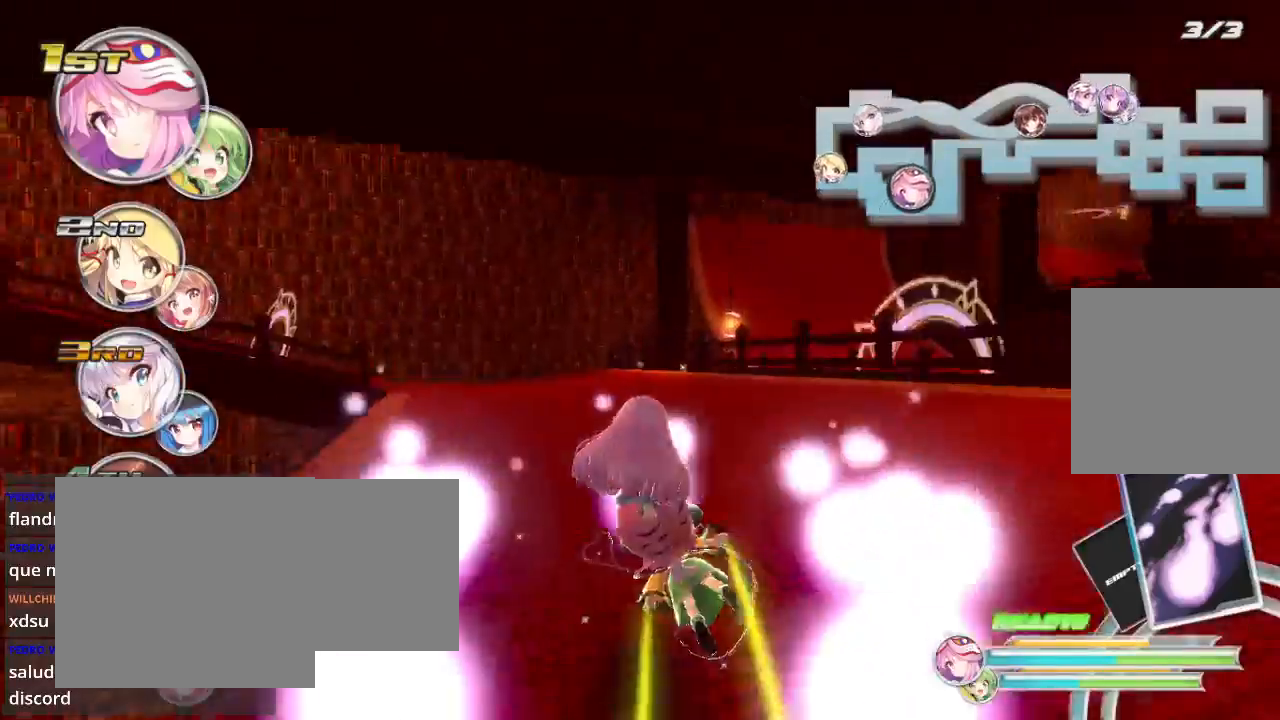
{"buttons": ["L2", "R2"], "left_stick": "down-left", "right_stick": "center", "events": [[33, "left_stick", "center"], [100, "left_stick", "down-left"], [167, "L2", "down"]]}
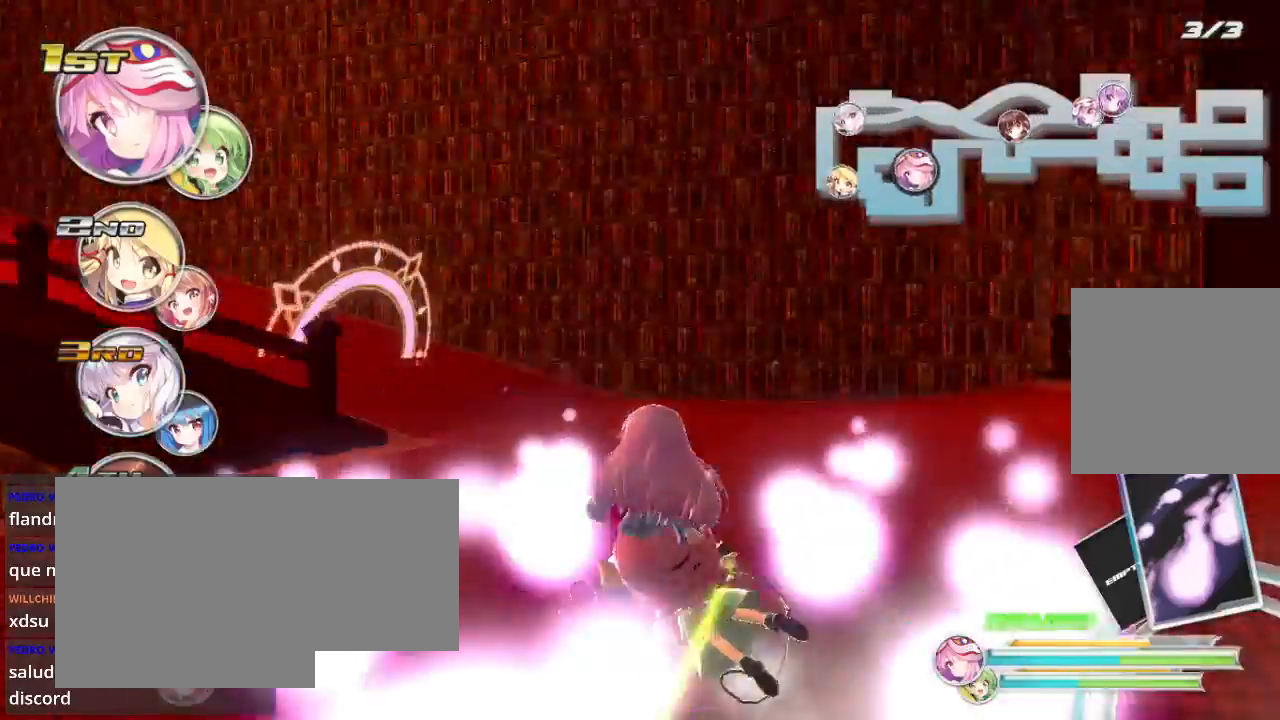
{"buttons": ["R2"], "left_stick": "left", "right_stick": "center", "events": [[367, "L2", "up"], [400, "left_stick", "left"]]}
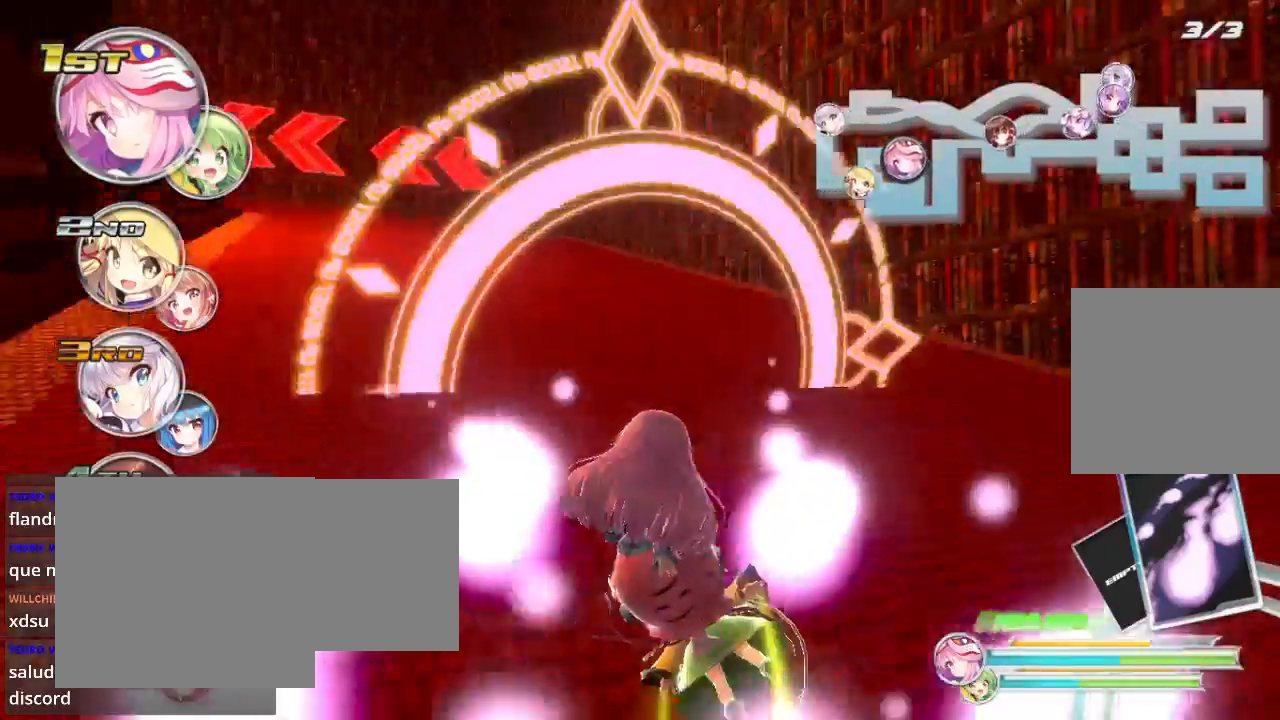
{"buttons": ["L2", "R2"], "left_stick": "left", "right_stick": "center", "events": [[200, "left_stick", "center"], [267, "left_stick", "left"], [467, "L2", "down"]]}
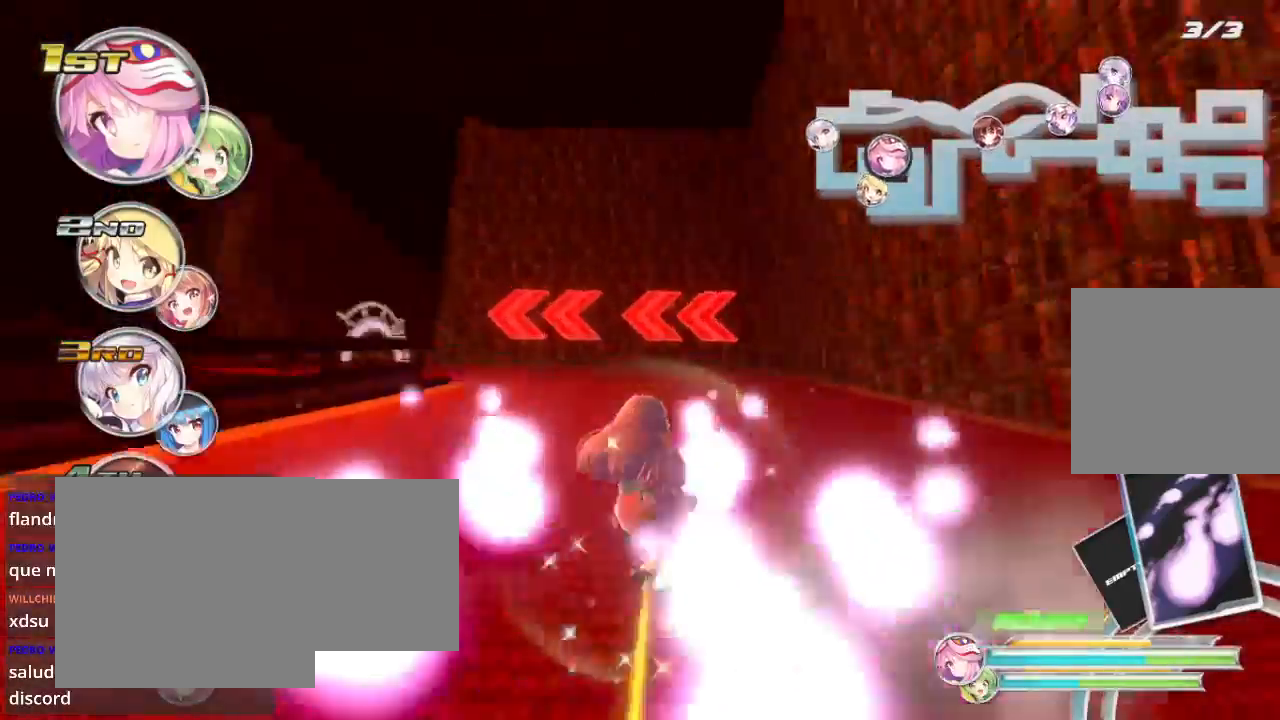
{"buttons": ["L2", "R2"], "left_stick": "left", "right_stick": "center", "events": []}
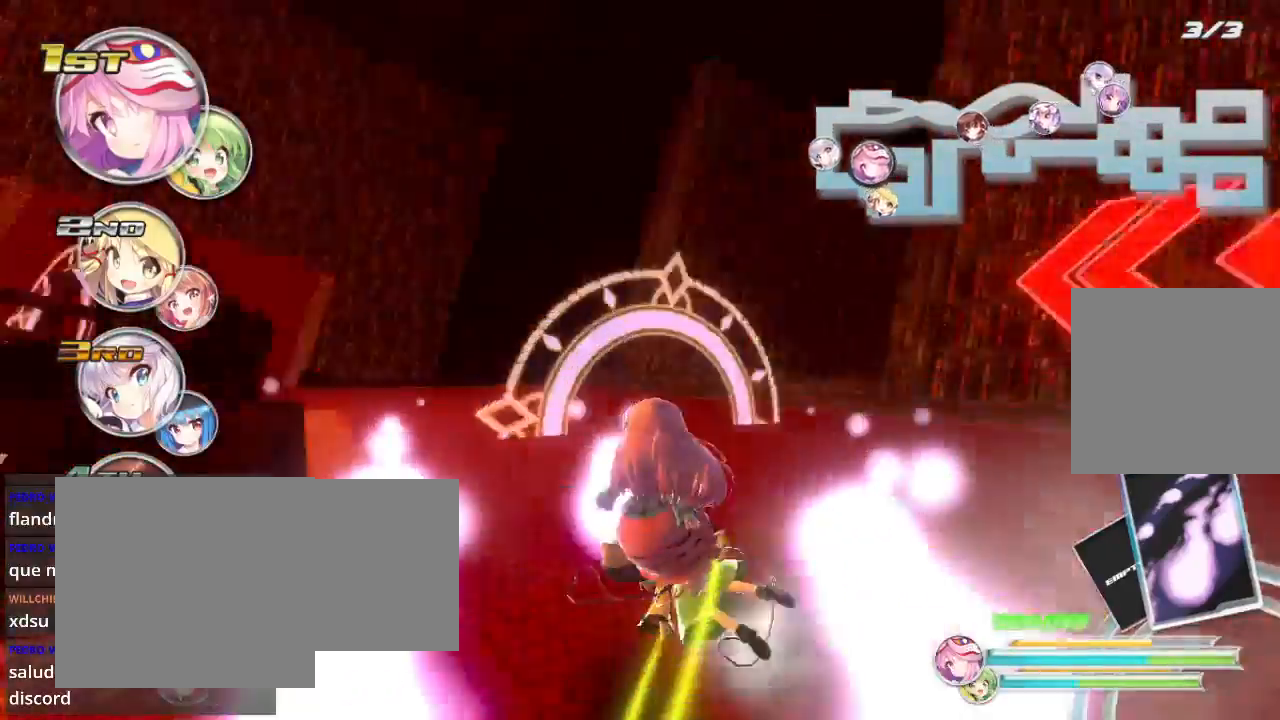
{"buttons": ["L2", "R2"], "left_stick": "left", "right_stick": "center", "events": [[200, "L2", "up"], [267, "L2", "down"]]}
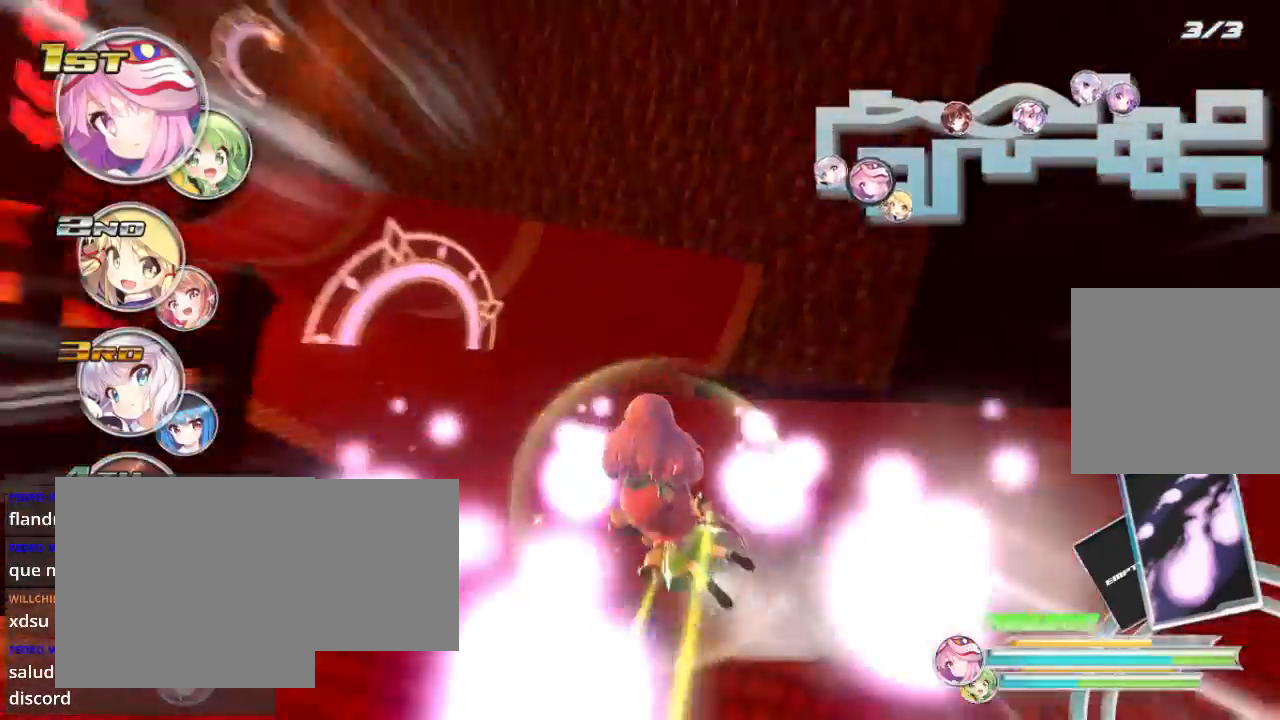
{"buttons": ["R2"], "left_stick": "left", "right_stick": "center", "events": [[500, "L2", "up"]]}
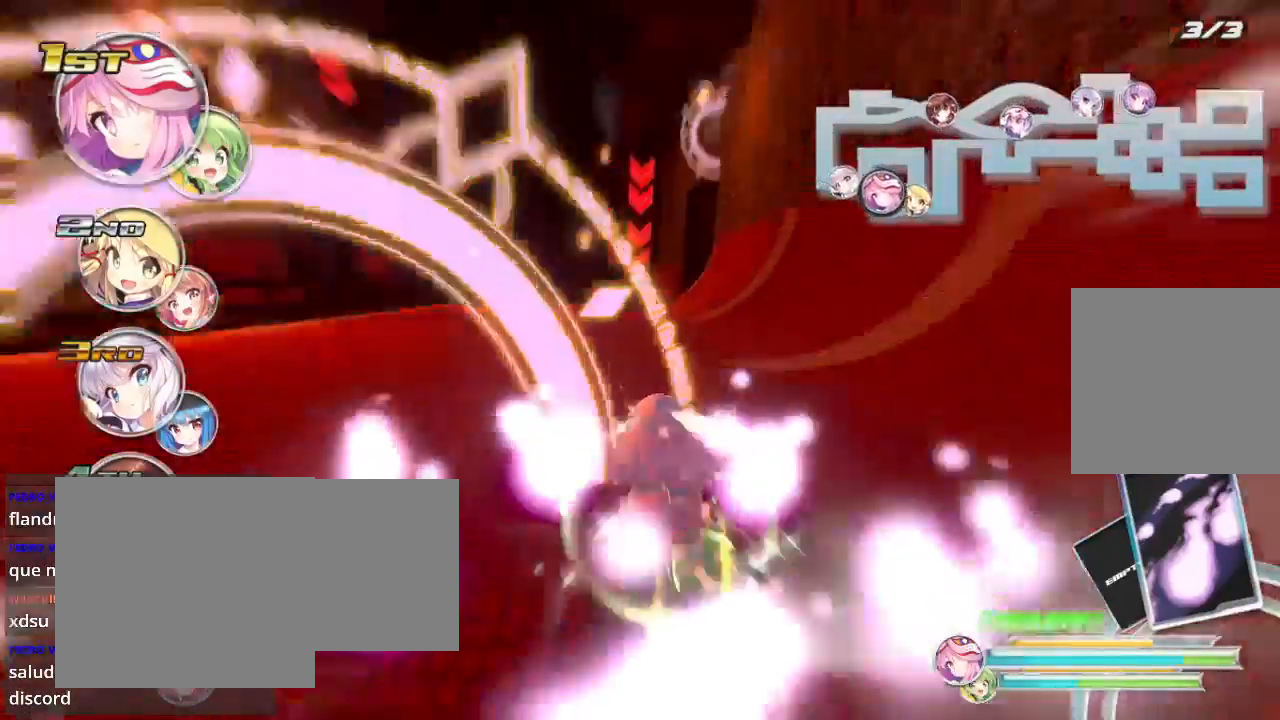
{"buttons": ["R2"], "left_stick": "right", "right_stick": "center", "events": [[33, "left_stick", "right"]]}
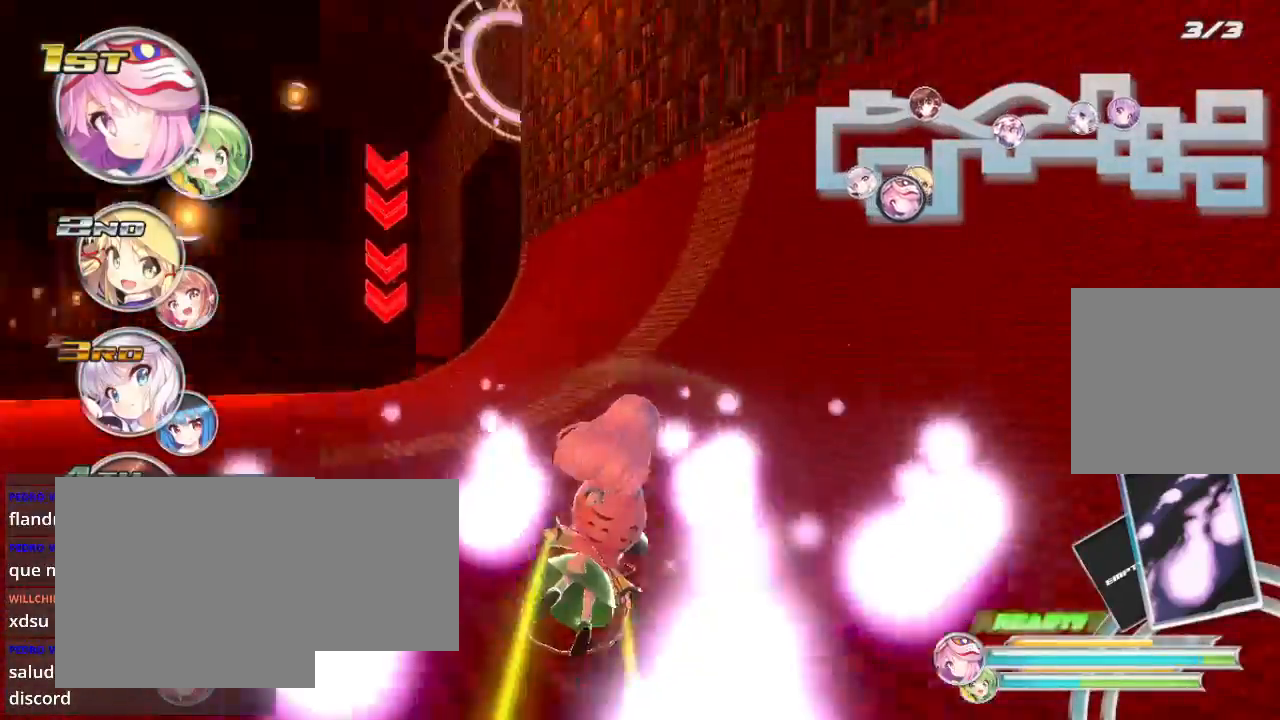
{"buttons": ["R2"], "left_stick": "center", "right_stick": "center", "events": [[167, "left_stick", "center"]]}
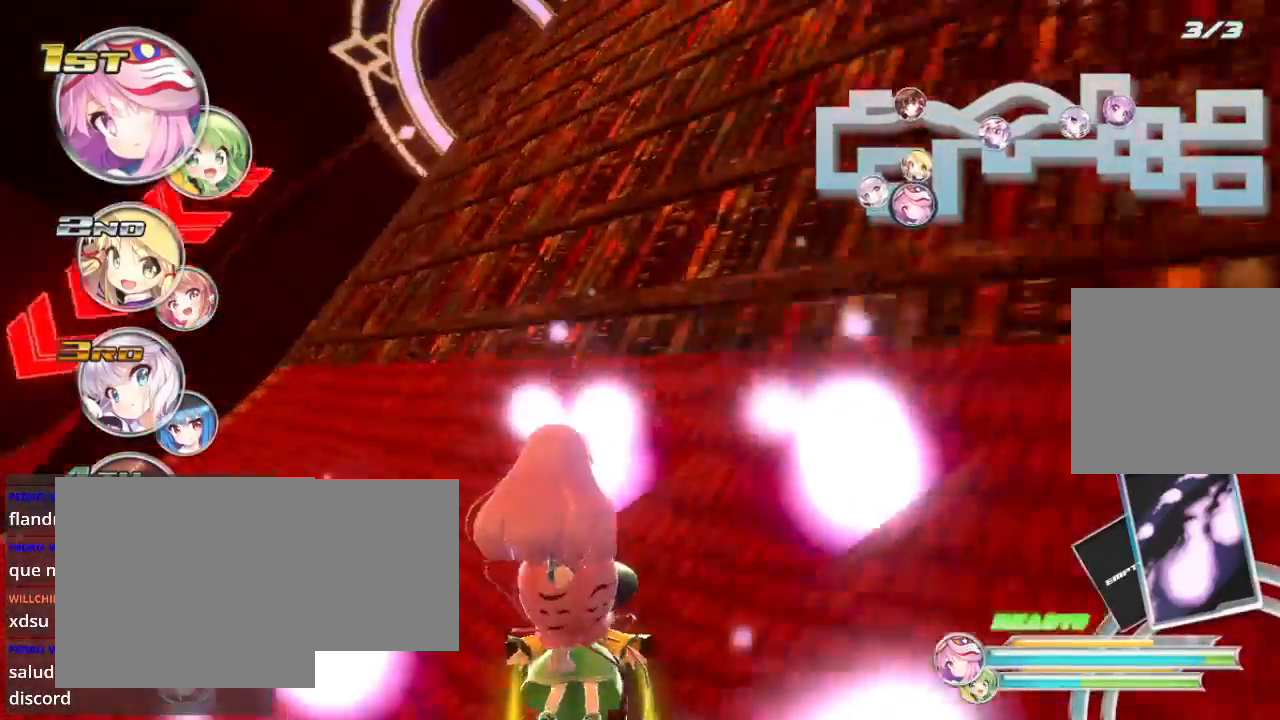
{"buttons": ["L2", "R2"], "left_stick": "down-left", "right_stick": "center", "events": [[333, "L2", "down"], [333, "left_stick", "down-left"]]}
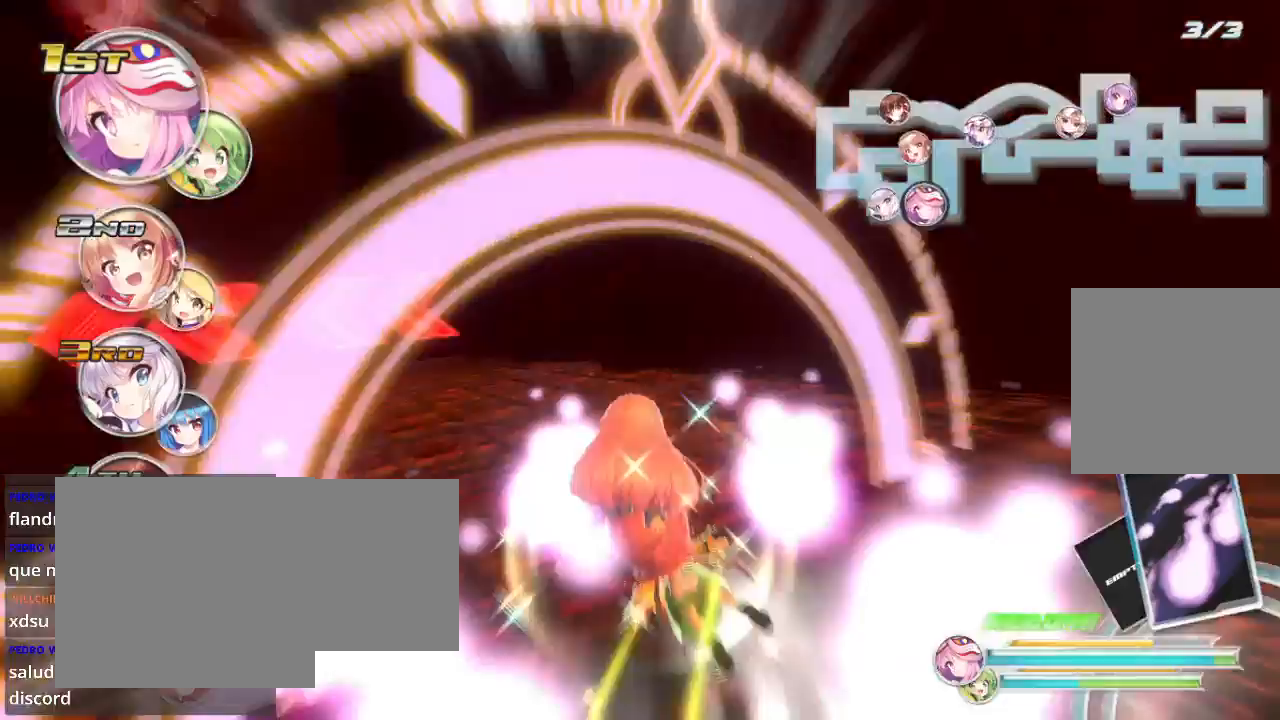
{"buttons": ["L2", "R2"], "left_stick": "down-left", "right_stick": "center", "events": []}
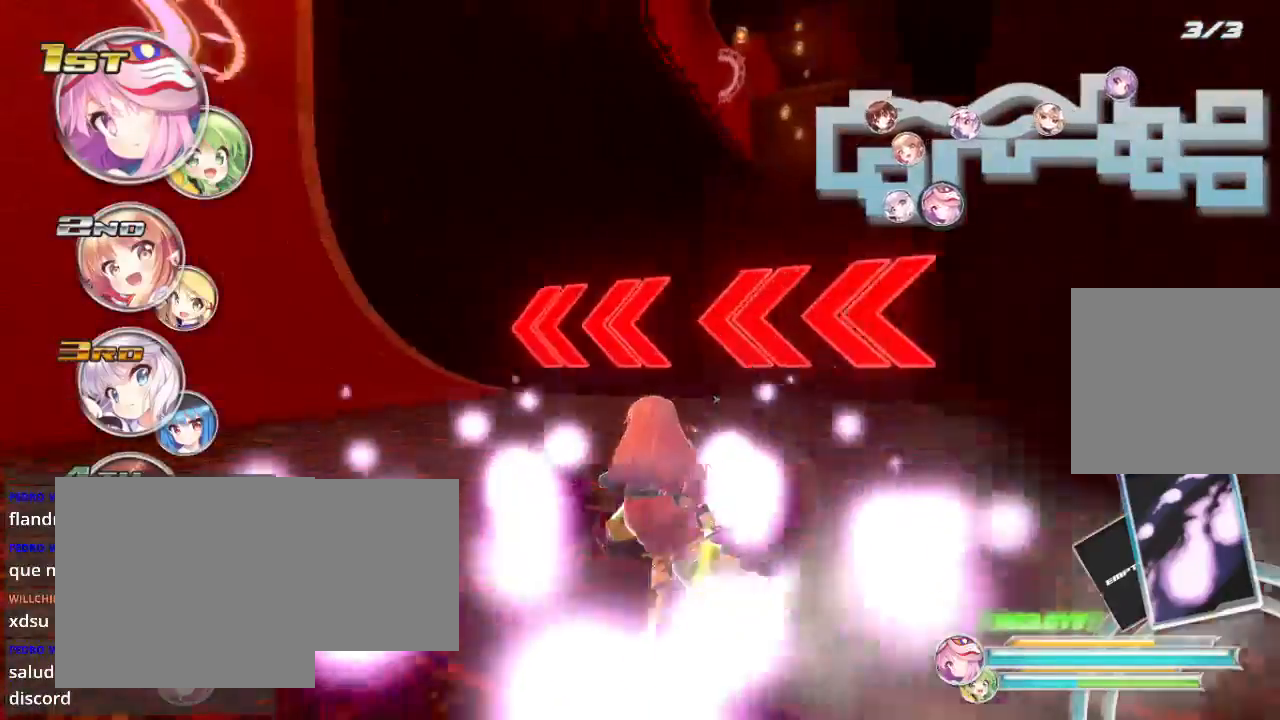
{"buttons": ["R2"], "left_stick": "center", "right_stick": "center", "events": [[400, "L2", "up"], [467, "left_stick", "center"]]}
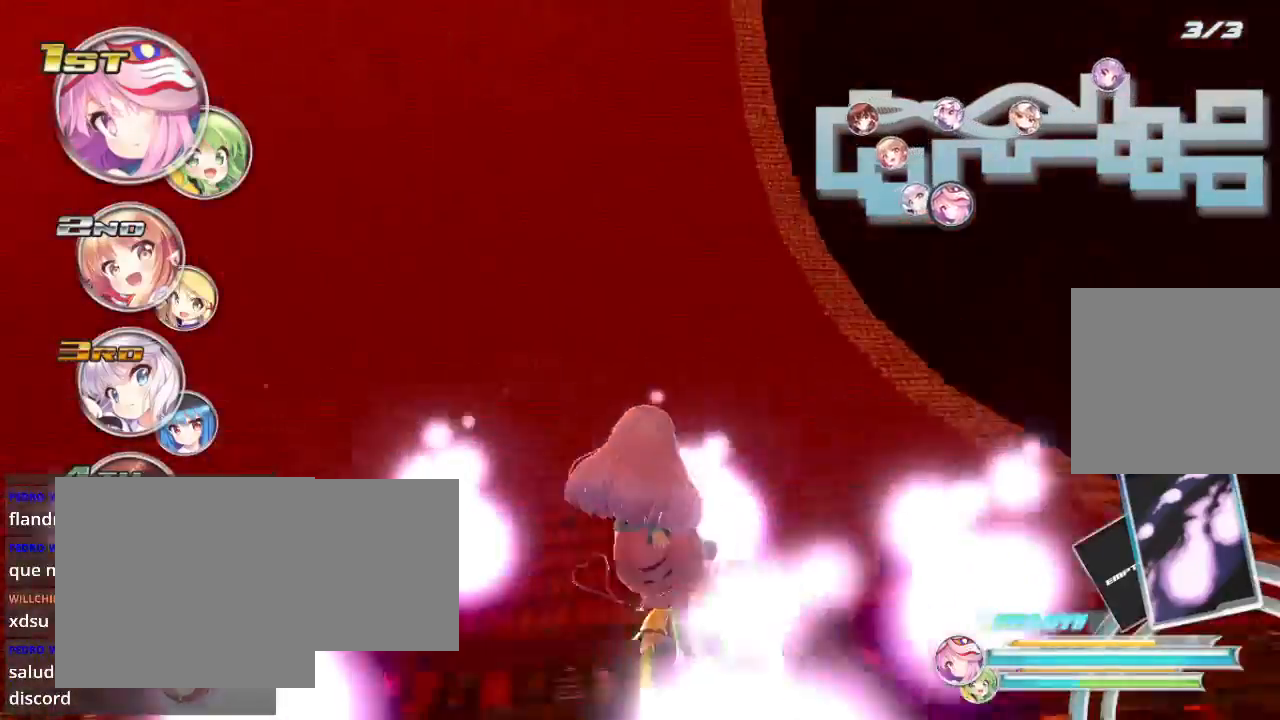
{"buttons": ["R2"], "left_stick": "center", "right_stick": "center", "events": [[200, "left_stick", "left"], [433, "left_stick", "center"]]}
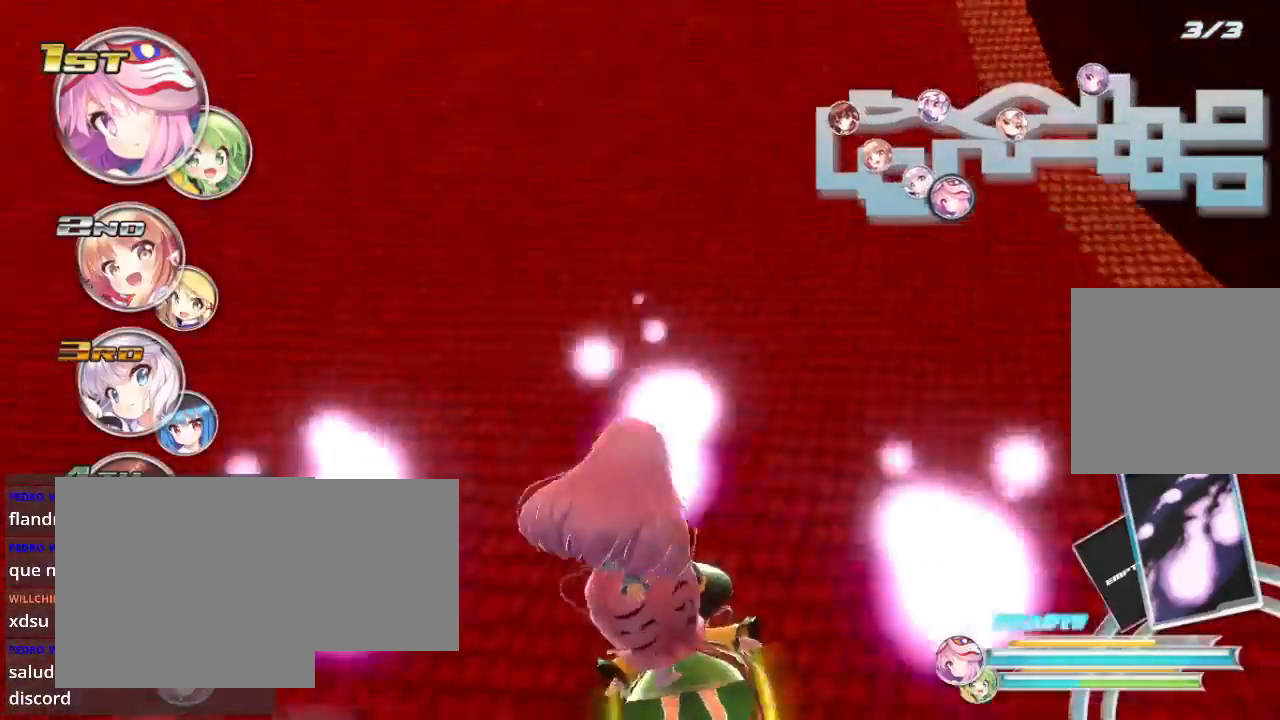
{"buttons": ["R2"], "left_stick": "center", "right_stick": "center", "events": []}
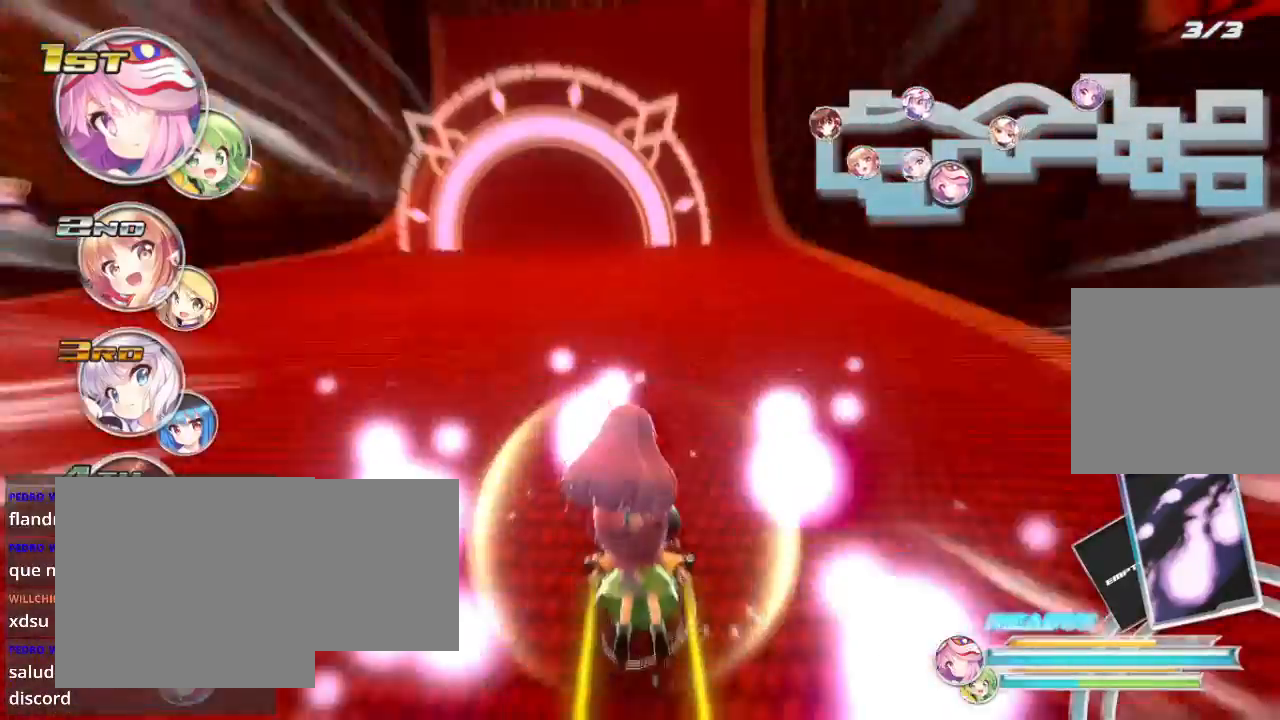
{"buttons": ["R2"], "left_stick": "center", "right_stick": "center", "events": [[300, "left_stick", "left"], [467, "left_stick", "center"]]}
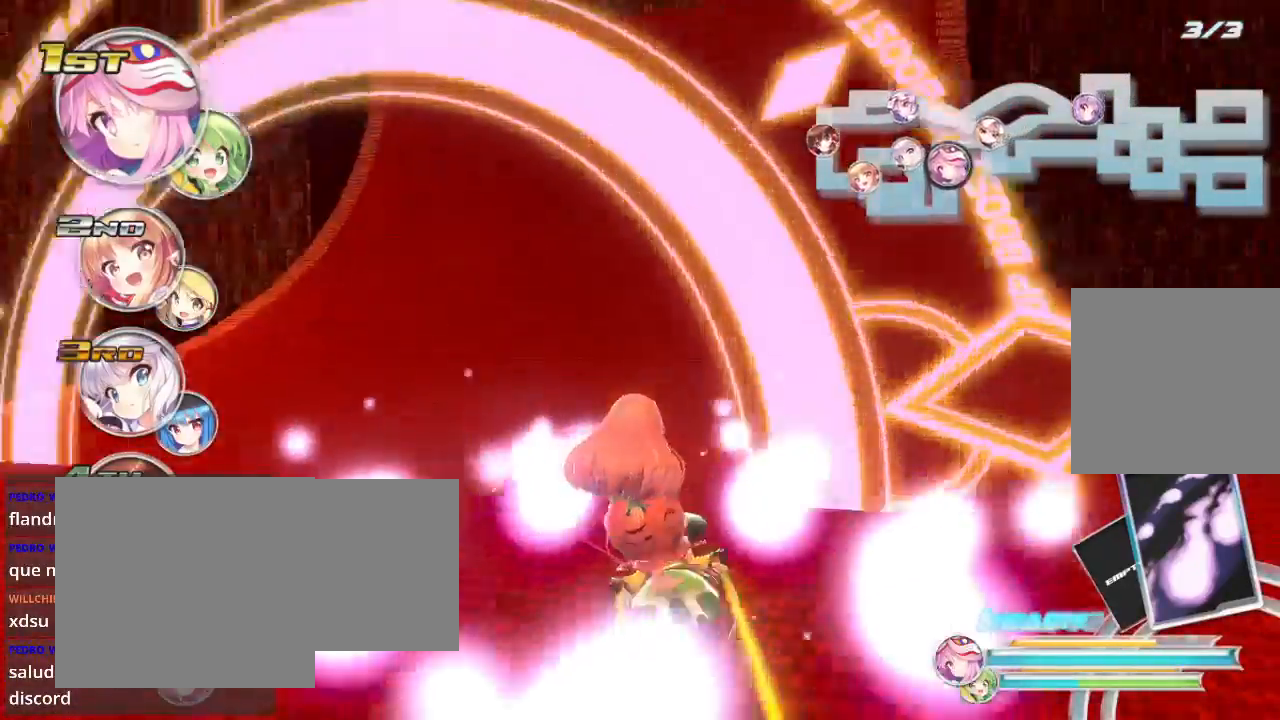
{"buttons": ["R2"], "left_stick": "center", "right_stick": "center", "events": [[233, "left_stick", "right"], [433, "left_stick", "center"]]}
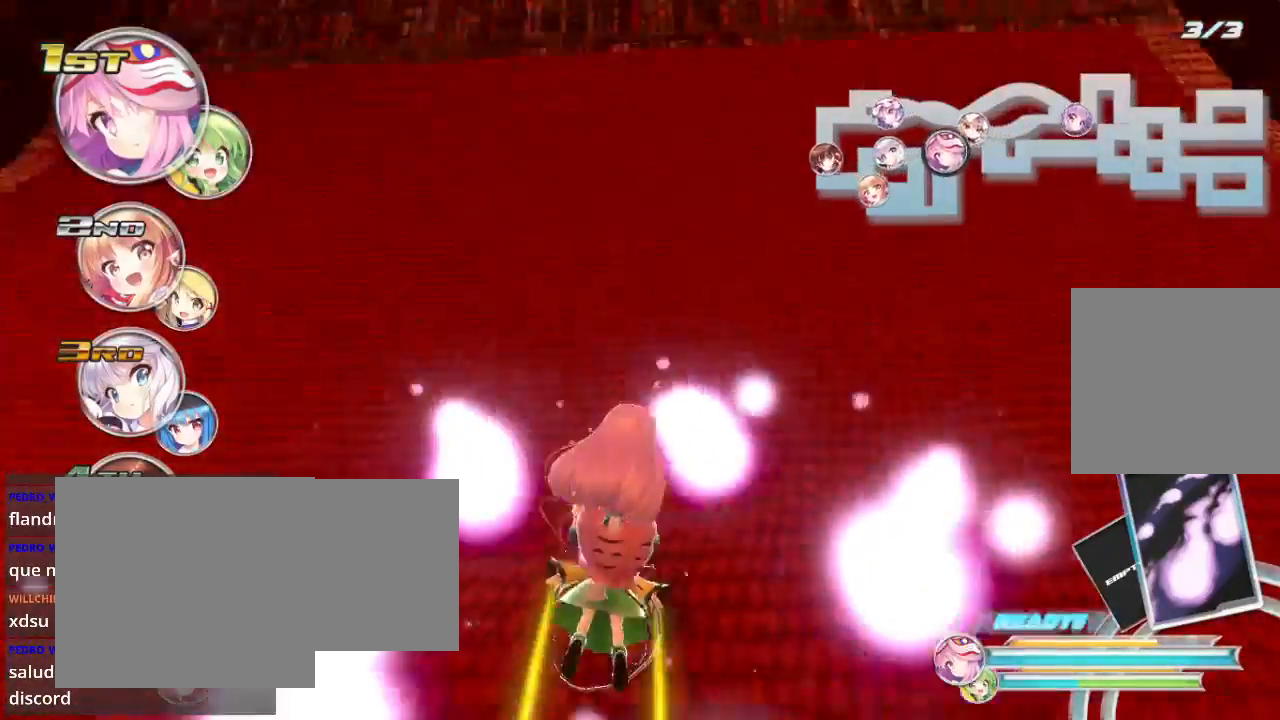
{"buttons": ["R2"], "left_stick": "center", "right_stick": "center", "events": [[133, "left_stick", "right"], [233, "left_stick", "center"]]}
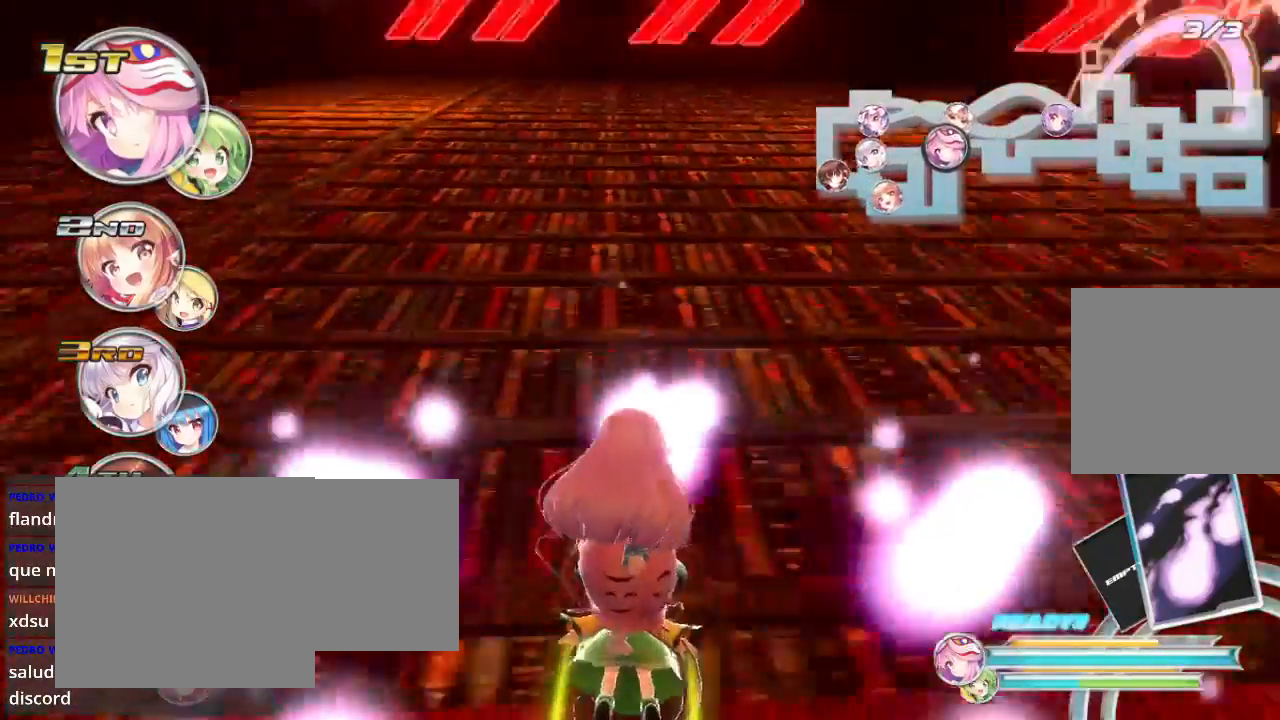
{"buttons": ["L2", "R2"], "left_stick": "down-right", "right_stick": "center", "events": [[33, "left_stick", "left"], [200, "left_stick", "center"], [333, "left_stick", "right"], [400, "L2", "down"], [467, "left_stick", "down-right"]]}
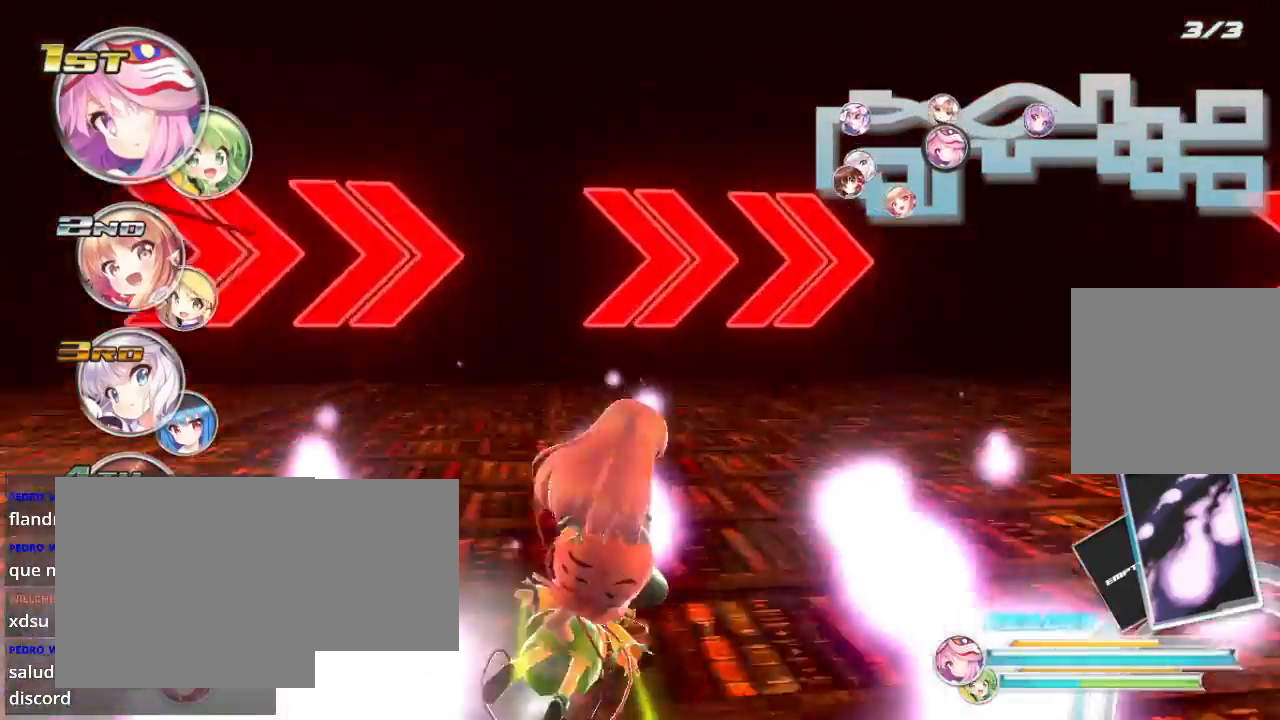
{"buttons": ["L2", "R2"], "left_stick": "down-right", "right_stick": "center", "events": []}
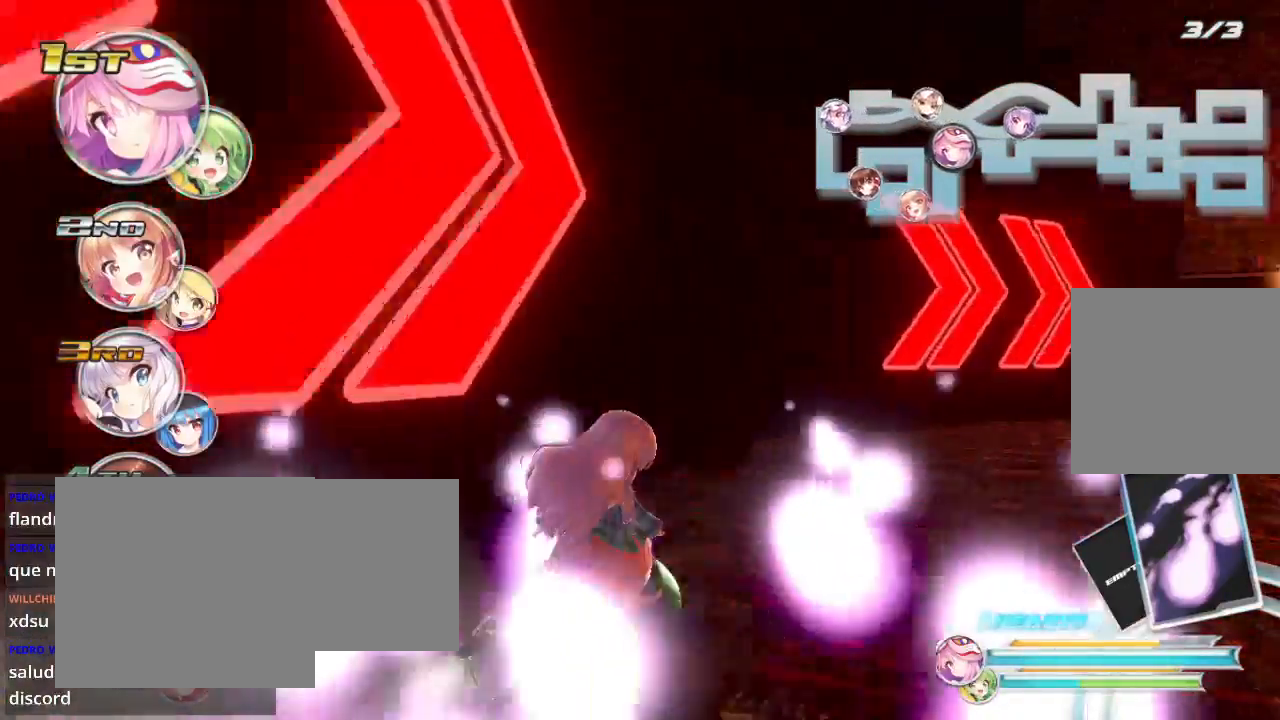
{"buttons": ["L2", "R2"], "left_stick": "down-right", "right_stick": "center", "events": []}
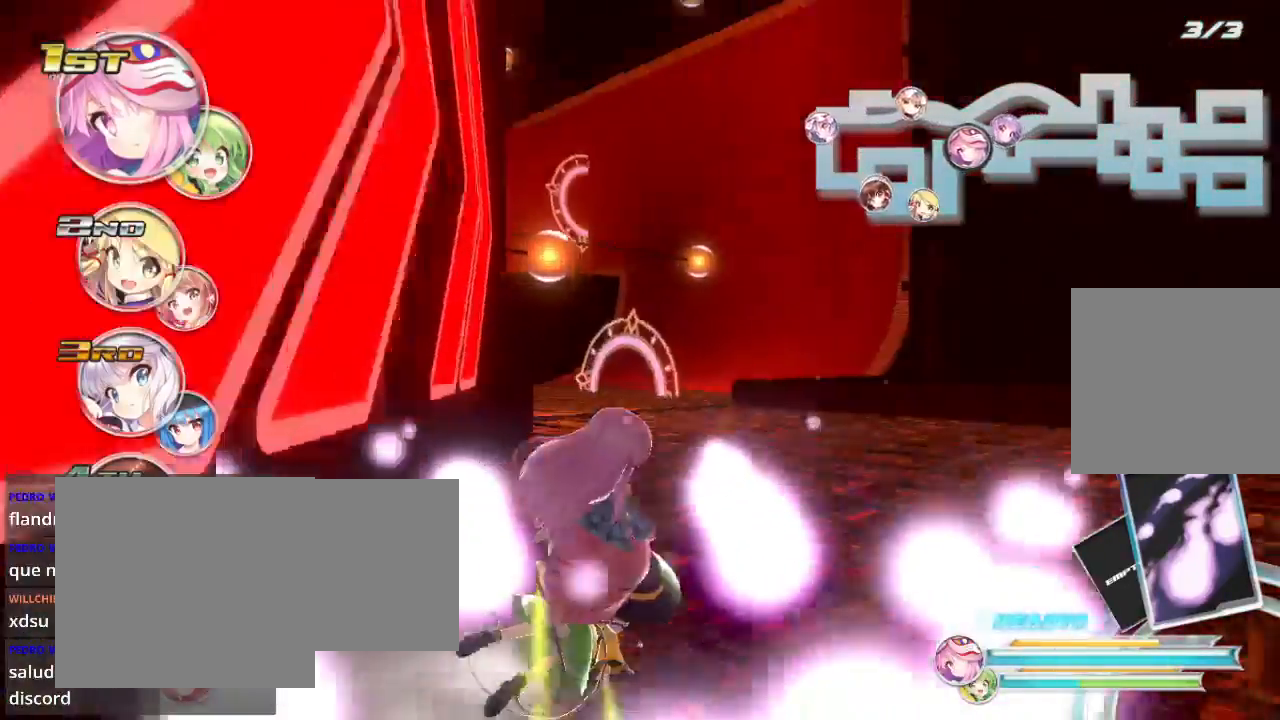
{"buttons": ["R2"], "left_stick": "center", "right_stick": "center", "events": [[100, "L2", "up"], [133, "left_stick", "down-left"], [333, "left_stick", "center"]]}
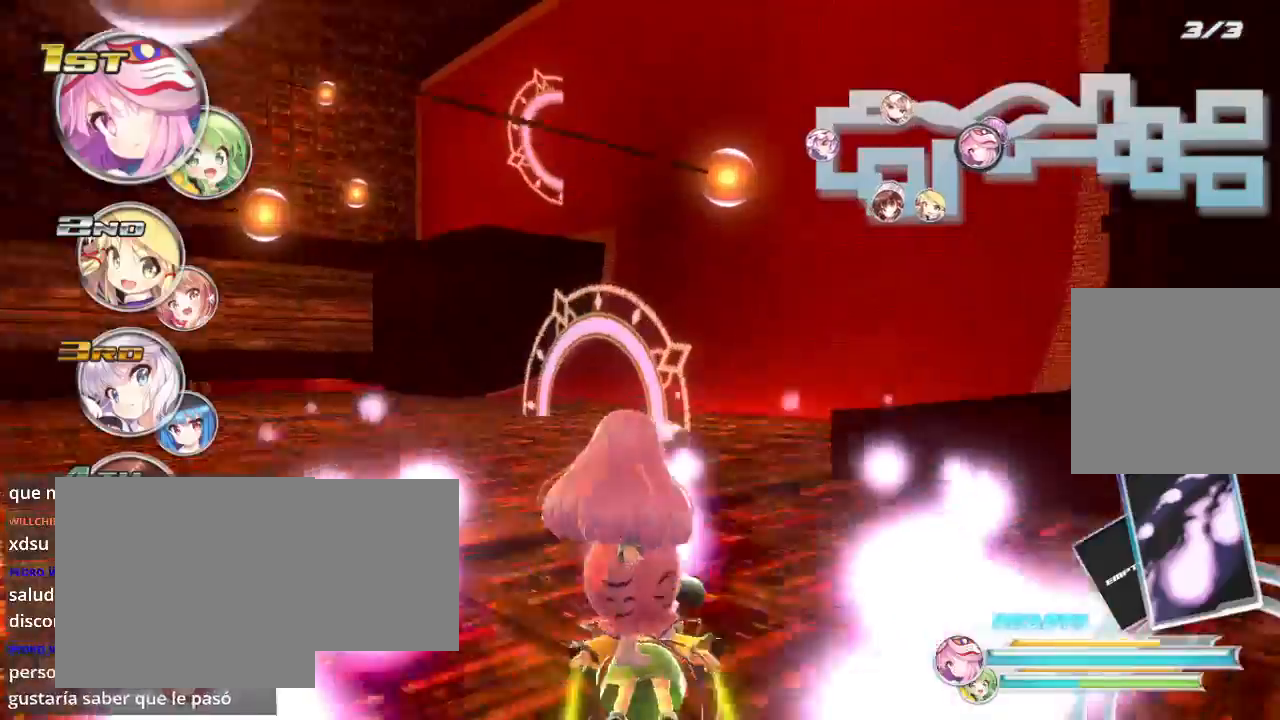
{"buttons": ["L2", "R2"], "left_stick": "right", "right_stick": "center", "events": [[367, "left_stick", "right"], [433, "L2", "down"]]}
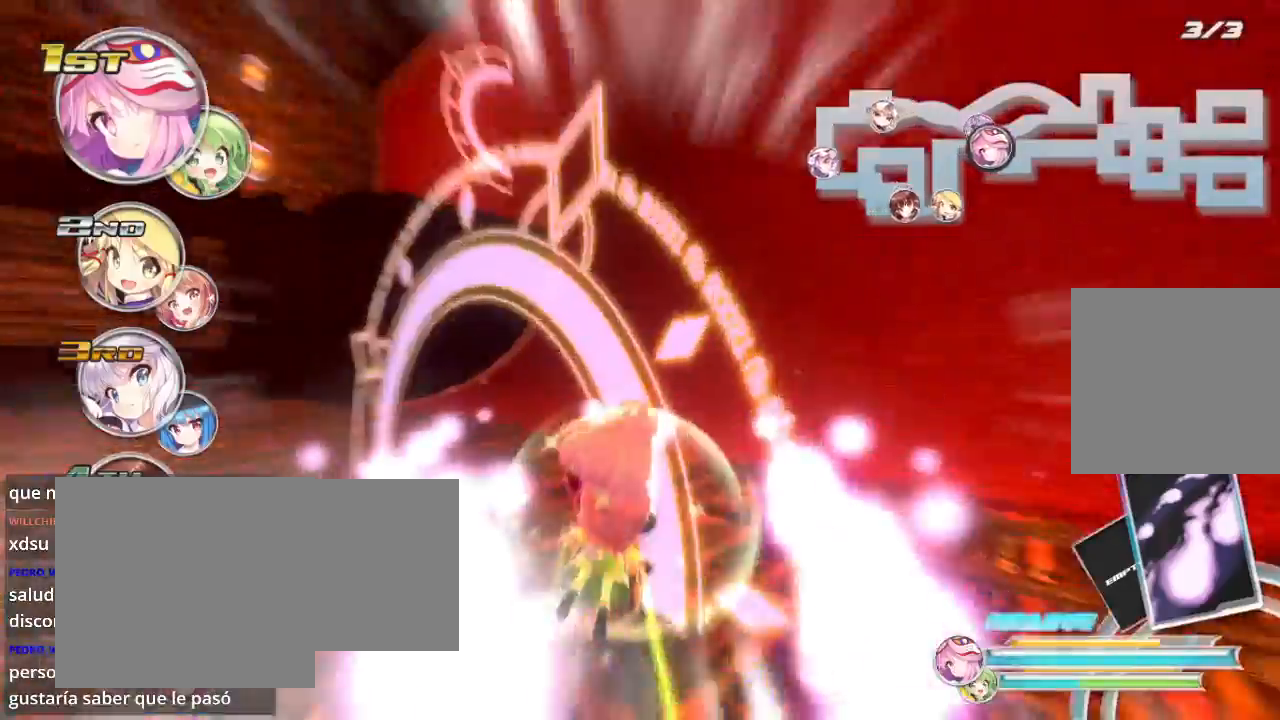
{"buttons": ["R2"], "left_stick": "down-left", "right_stick": "center", "events": [[267, "L2", "up"], [300, "left_stick", "center"], [467, "left_stick", "down-left"]]}
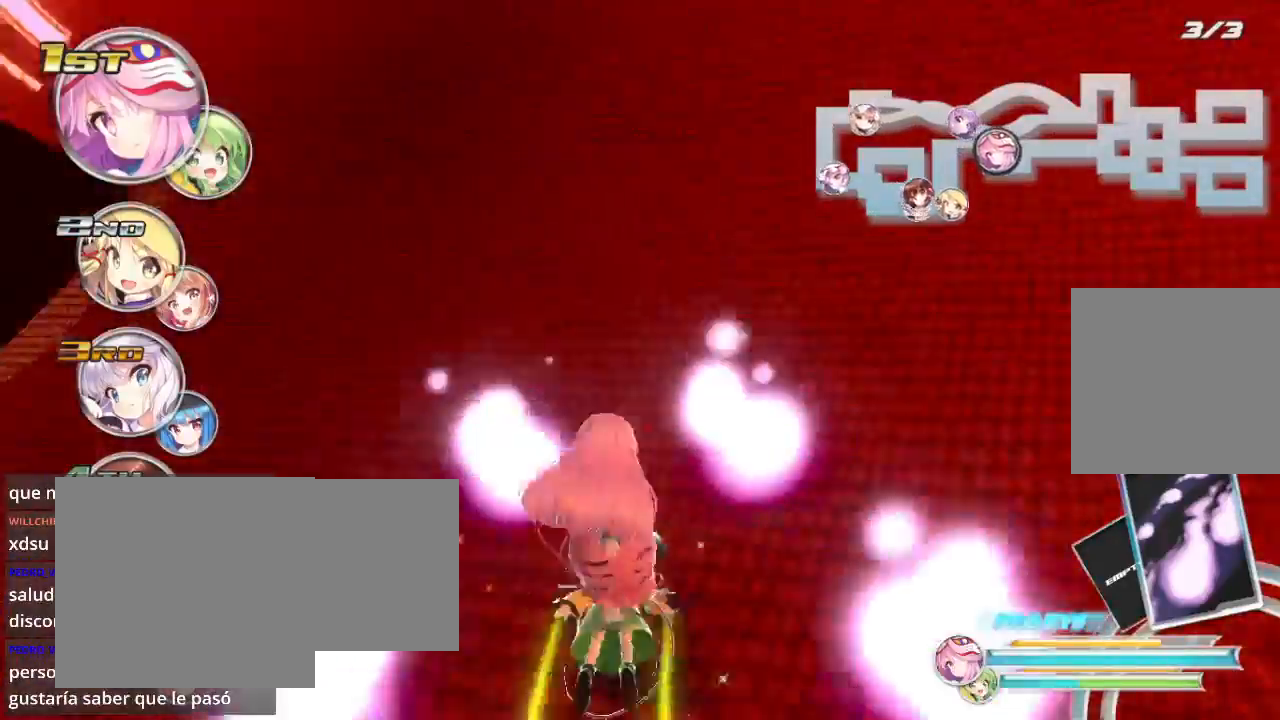
{"buttons": ["R2"], "left_stick": "down-left", "right_stick": "center", "events": [[33, "L2", "down"], [467, "L2", "up"]]}
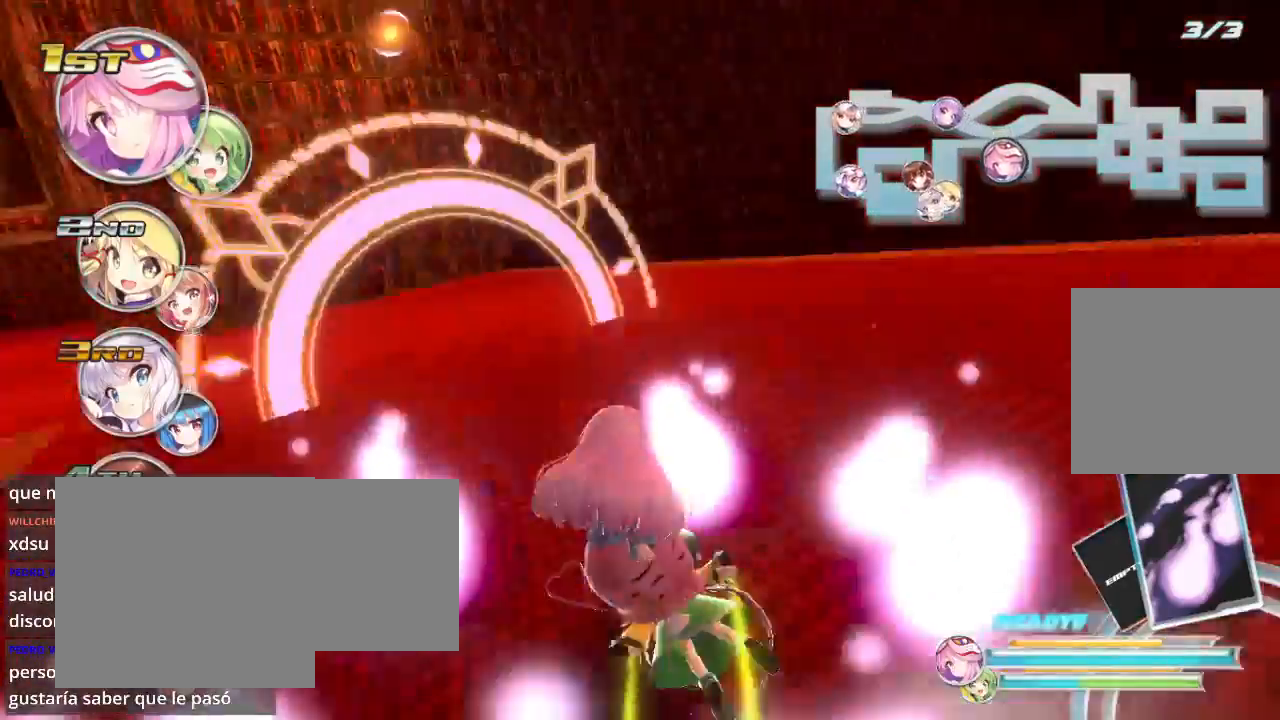
{"buttons": ["L2", "R2"], "left_stick": "down-left", "right_stick": "center", "events": [[67, "L2", "down"]]}
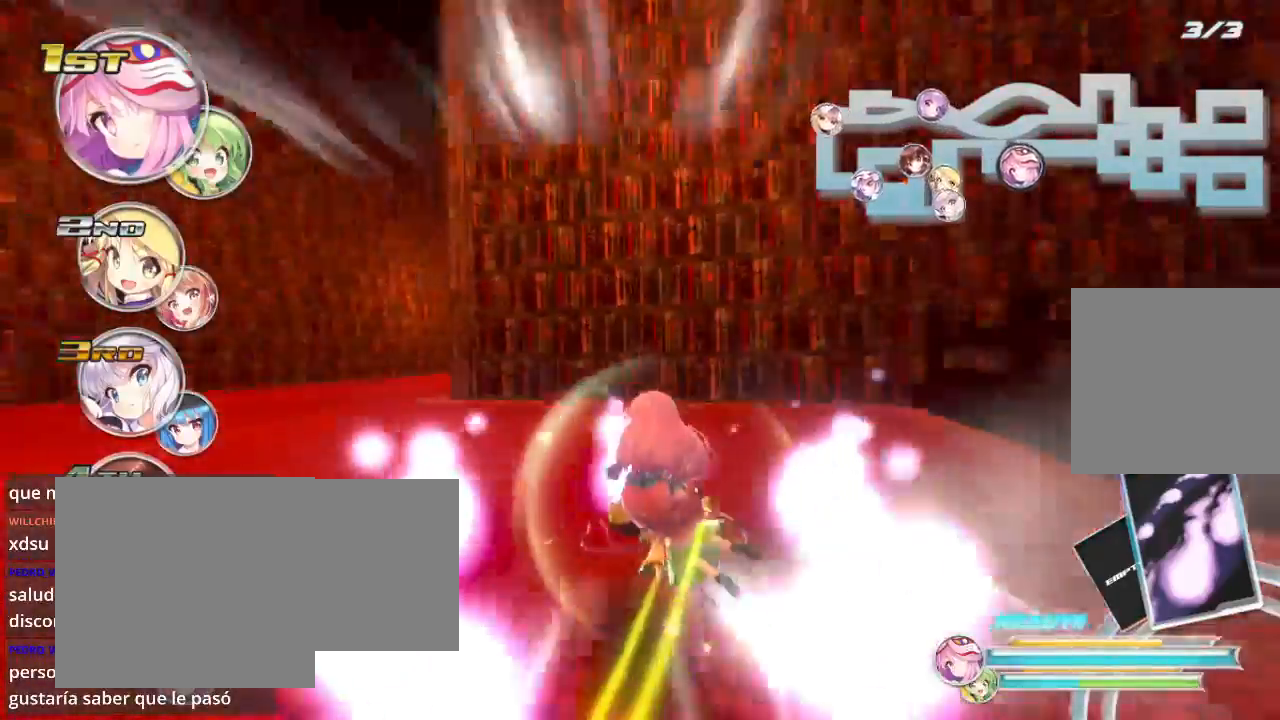
{"buttons": ["L2", "R2"], "left_stick": "down-right", "right_stick": "center", "events": [[367, "L2", "up"], [467, "left_stick", "down-right"], [500, "L2", "down"]]}
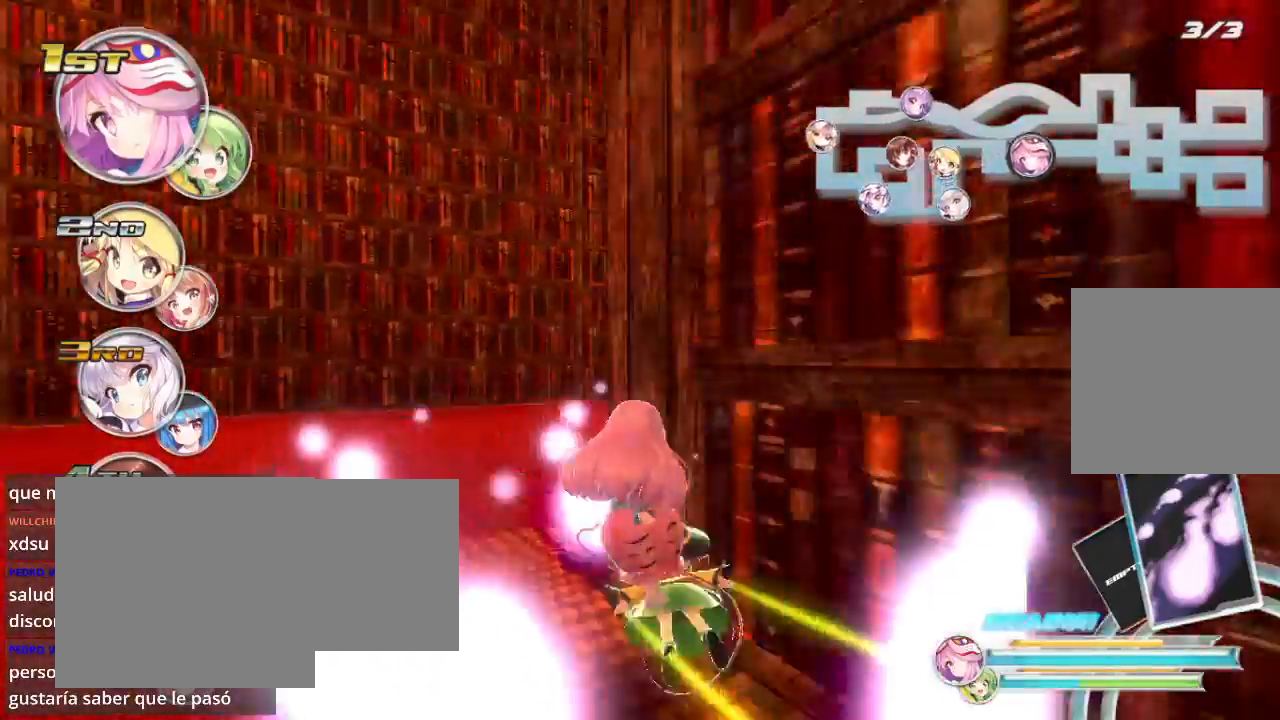
{"buttons": ["L2", "R2"], "left_stick": "down-right", "right_stick": "center", "events": []}
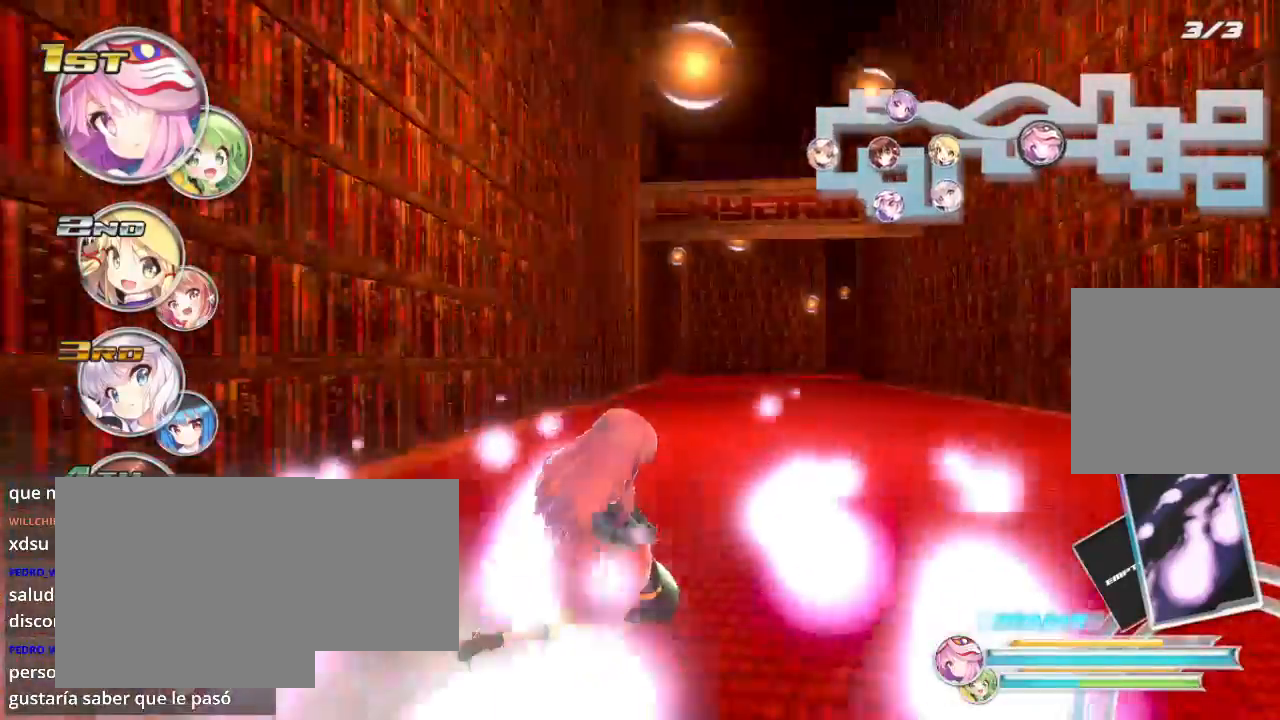
{"buttons": ["R2"], "left_stick": "center", "right_stick": "center", "events": [[133, "left_stick", "center"], [167, "L2", "up"], [300, "left_stick", "left"], [500, "left_stick", "center"]]}
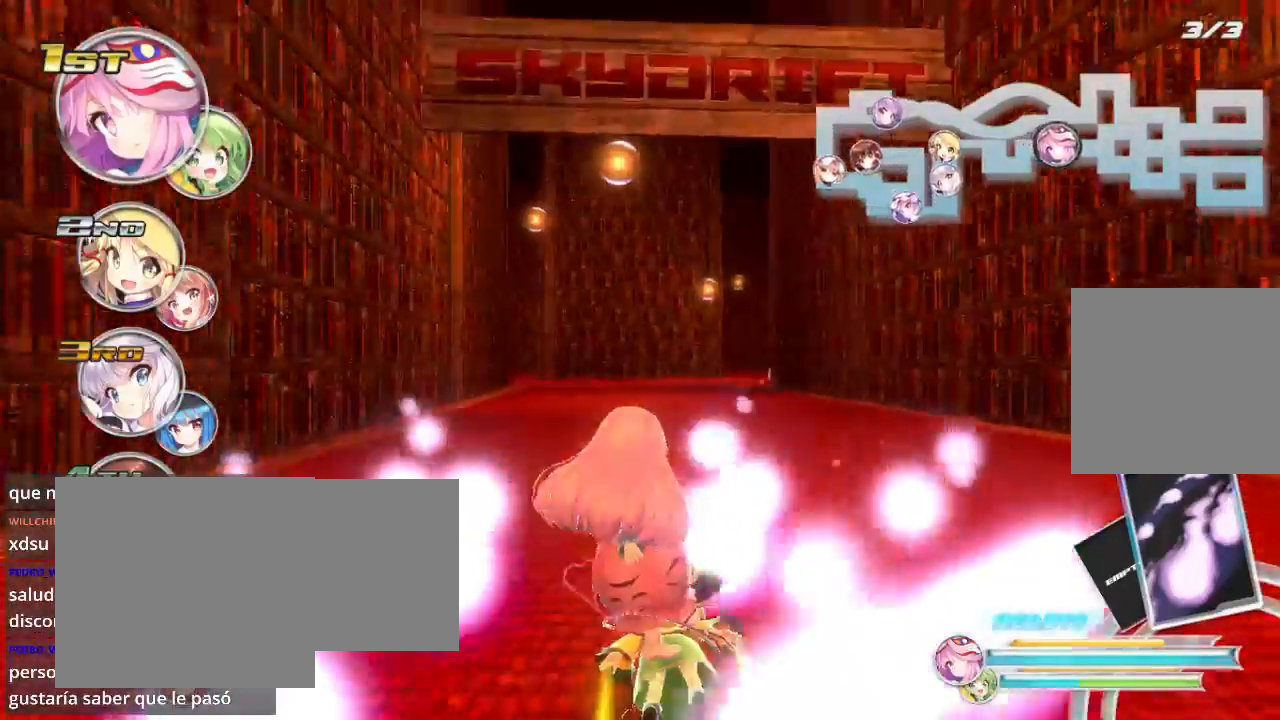
{"buttons": ["R2"], "left_stick": "right", "right_stick": "center", "events": [[400, "left_stick", "right"]]}
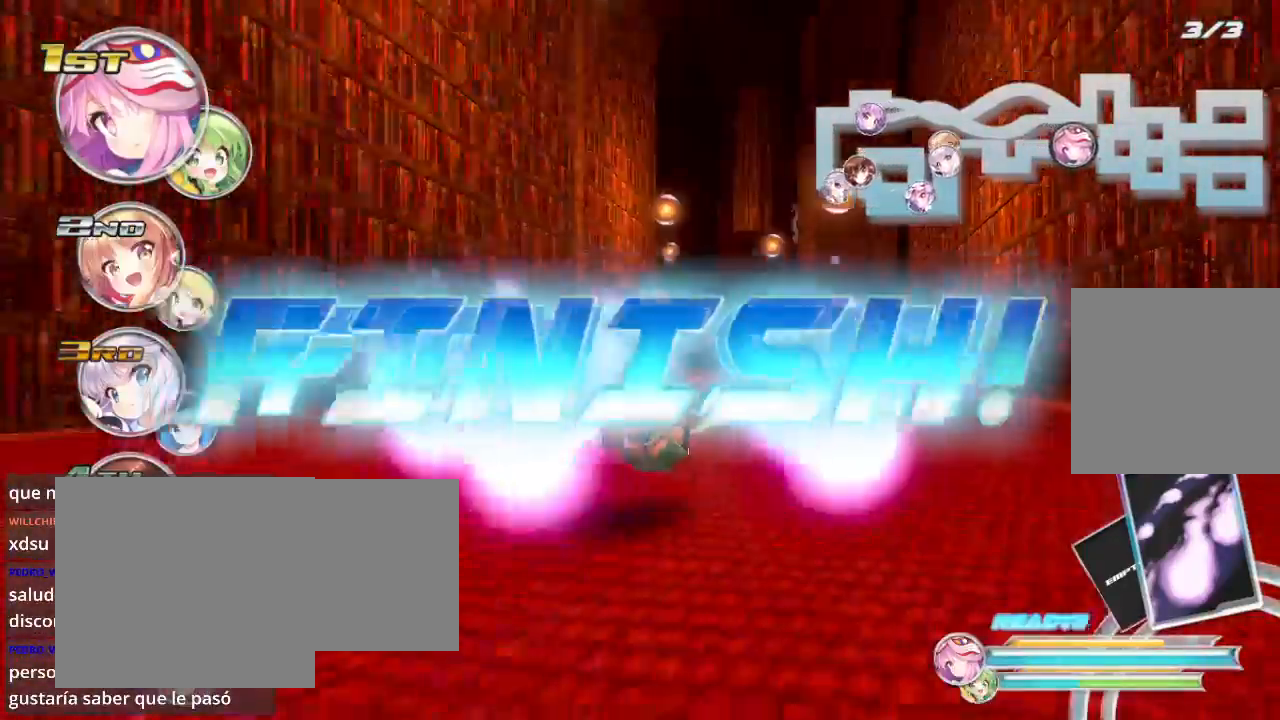
{"buttons": [], "left_stick": "center", "right_stick": "center", "events": [[100, "left_stick", "center"], [267, "left_stick", "right"], [467, "left_stick", "center"], [500, "R2", "up"]]}